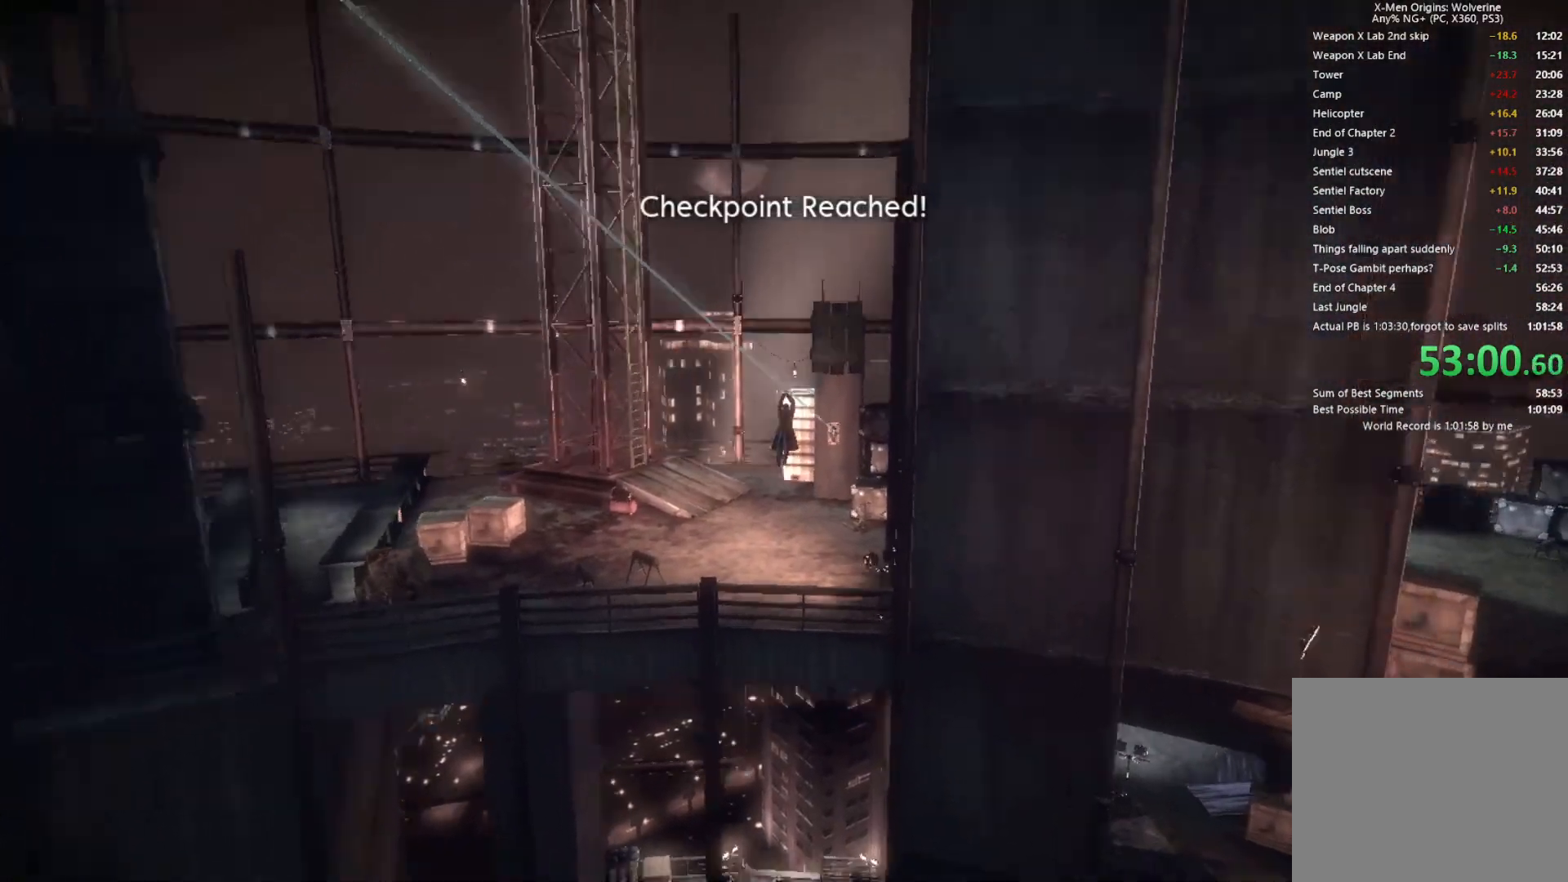
Gameplay with a controller (PlayStation layout); each line is a JSON object with the inputs held at the frame after it. "events" lists button and stick changes between this image and that frame as [ms after this image, input, new state], when the widget could be followed in between.
{"buttons": [], "left_stick": "up-left", "right_stick": "left", "events": [[317, "right_stick", "left"], [333, "left_stick", "left"], [500, "left_stick", "up-left"]]}
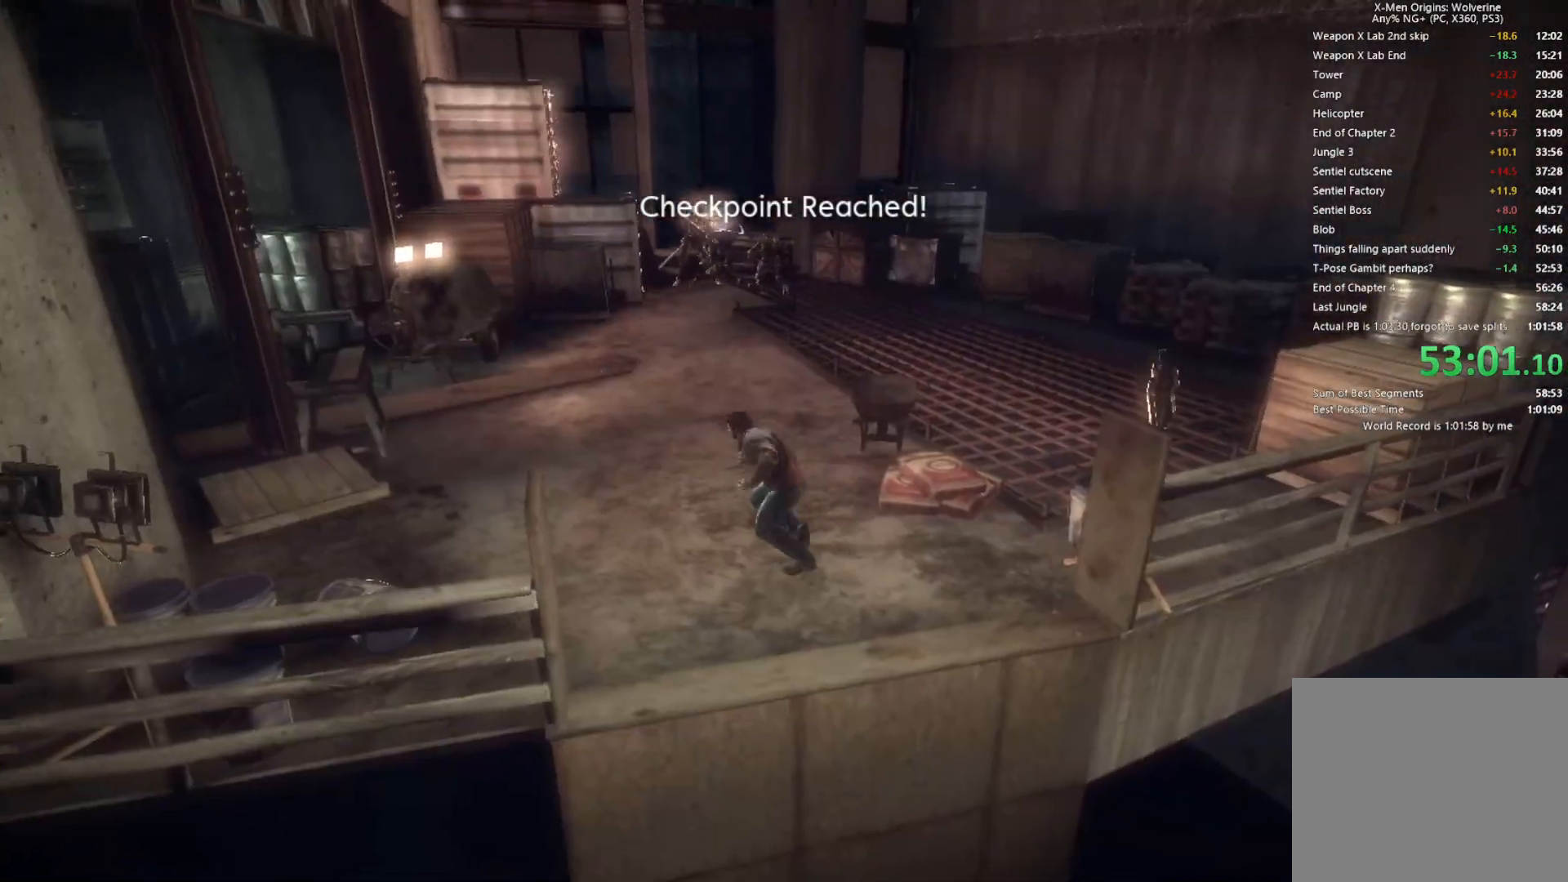
{"buttons": [], "left_stick": "up-left", "right_stick": "center", "events": [[183, "right_stick", "center"], [267, "right_stick", "left"], [317, "right_stick", "center"], [333, "L1", "down"], [500, "L1", "up"]]}
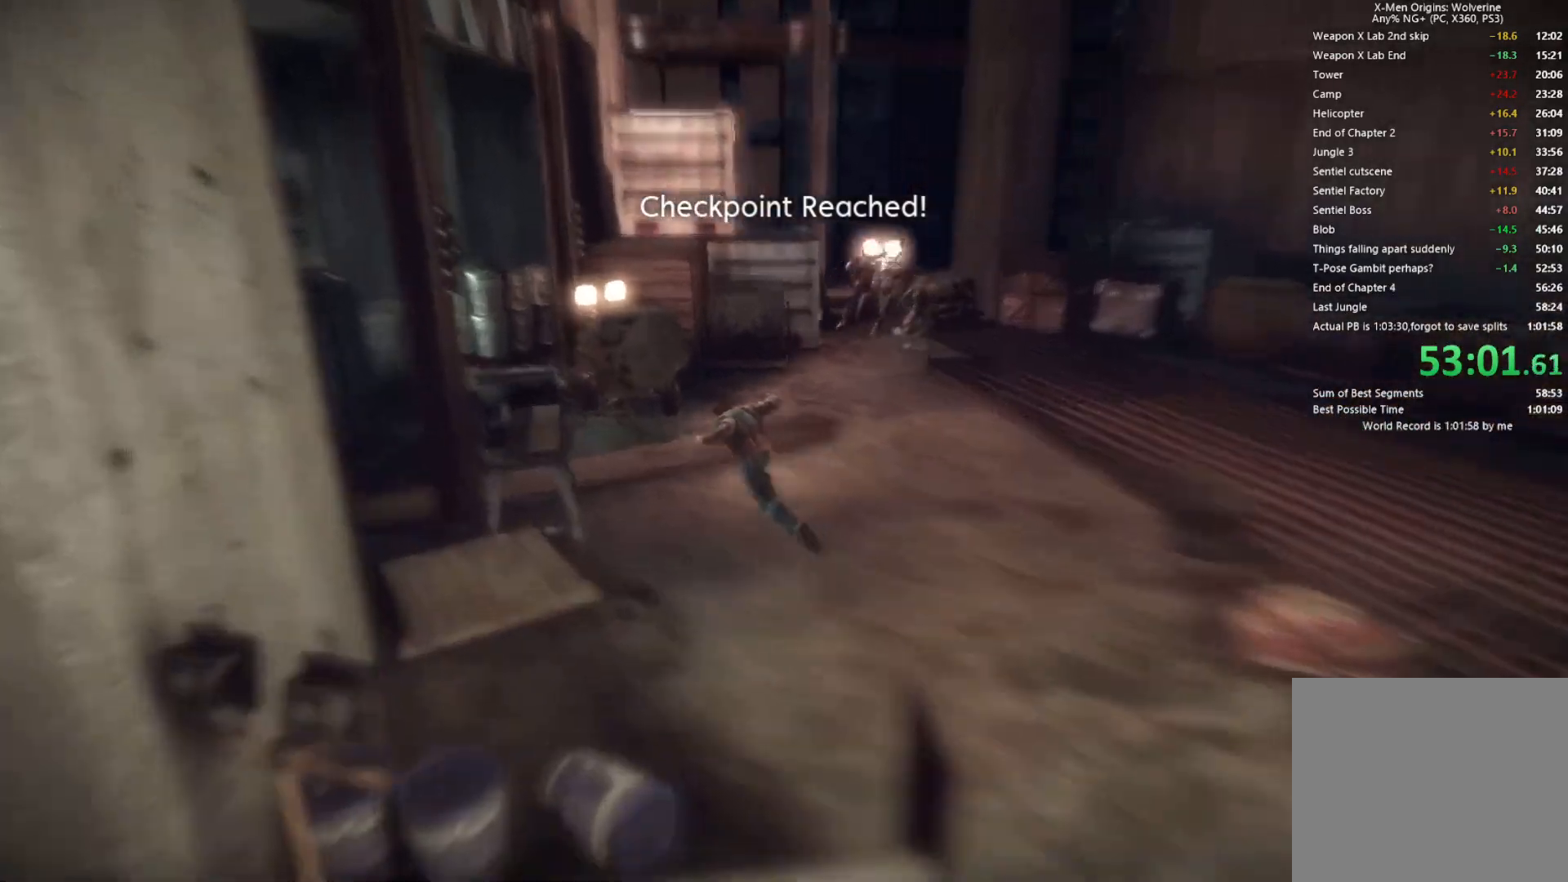
{"buttons": [], "left_stick": "up", "right_stick": "center", "events": [[67, "CROSS", "down"], [167, "left_stick", "up"], [350, "CROSS", "up"]]}
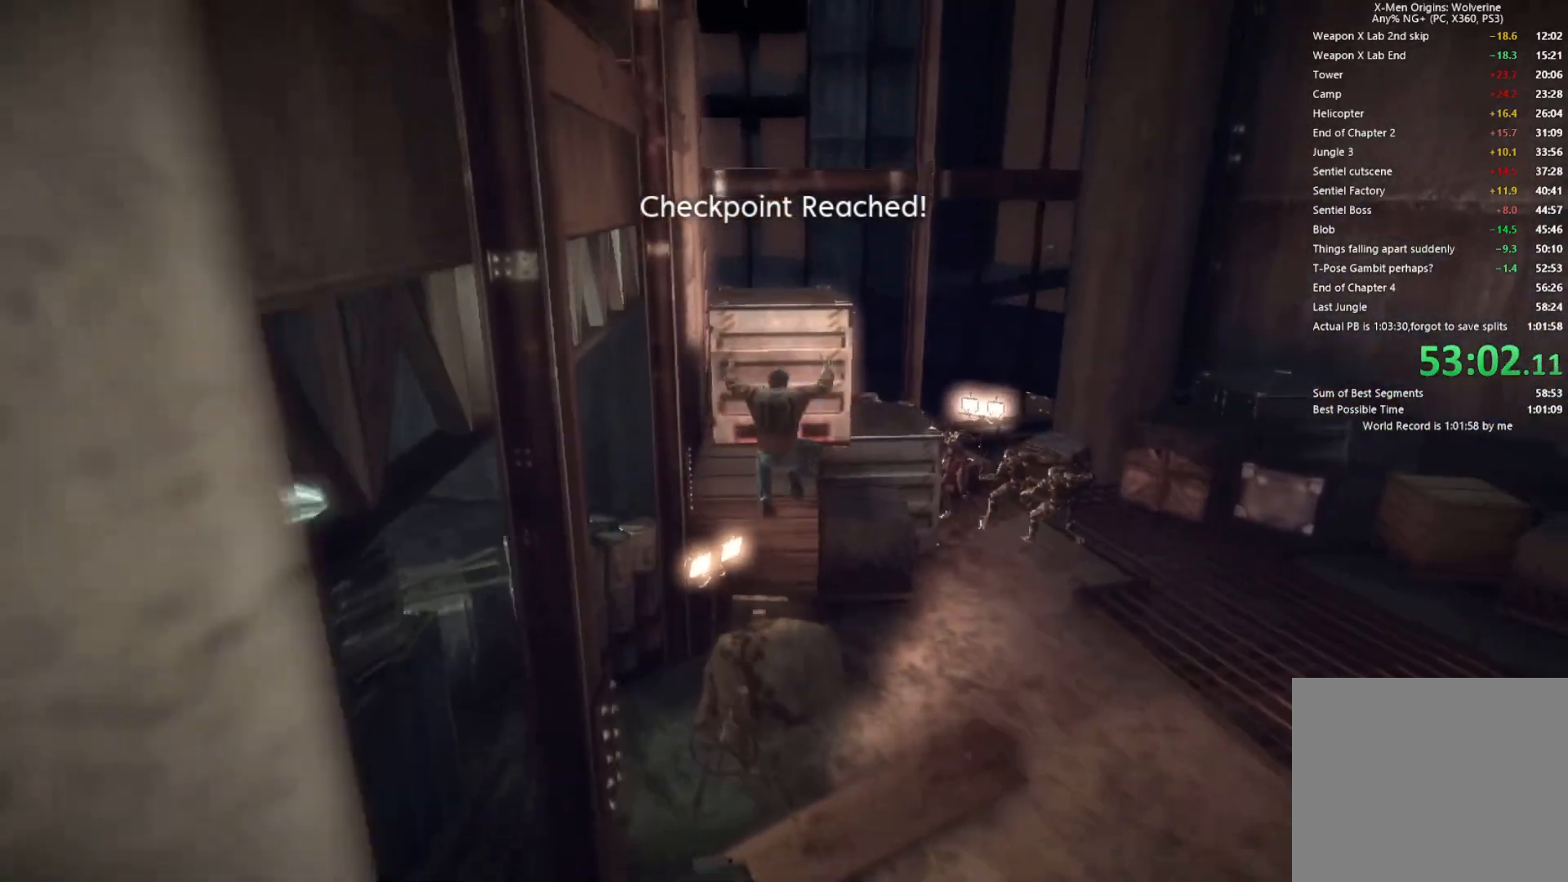
{"buttons": [], "left_stick": "up", "right_stick": "left", "events": [[50, "CROSS", "down"], [217, "CROSS", "up"], [433, "right_stick", "left"]]}
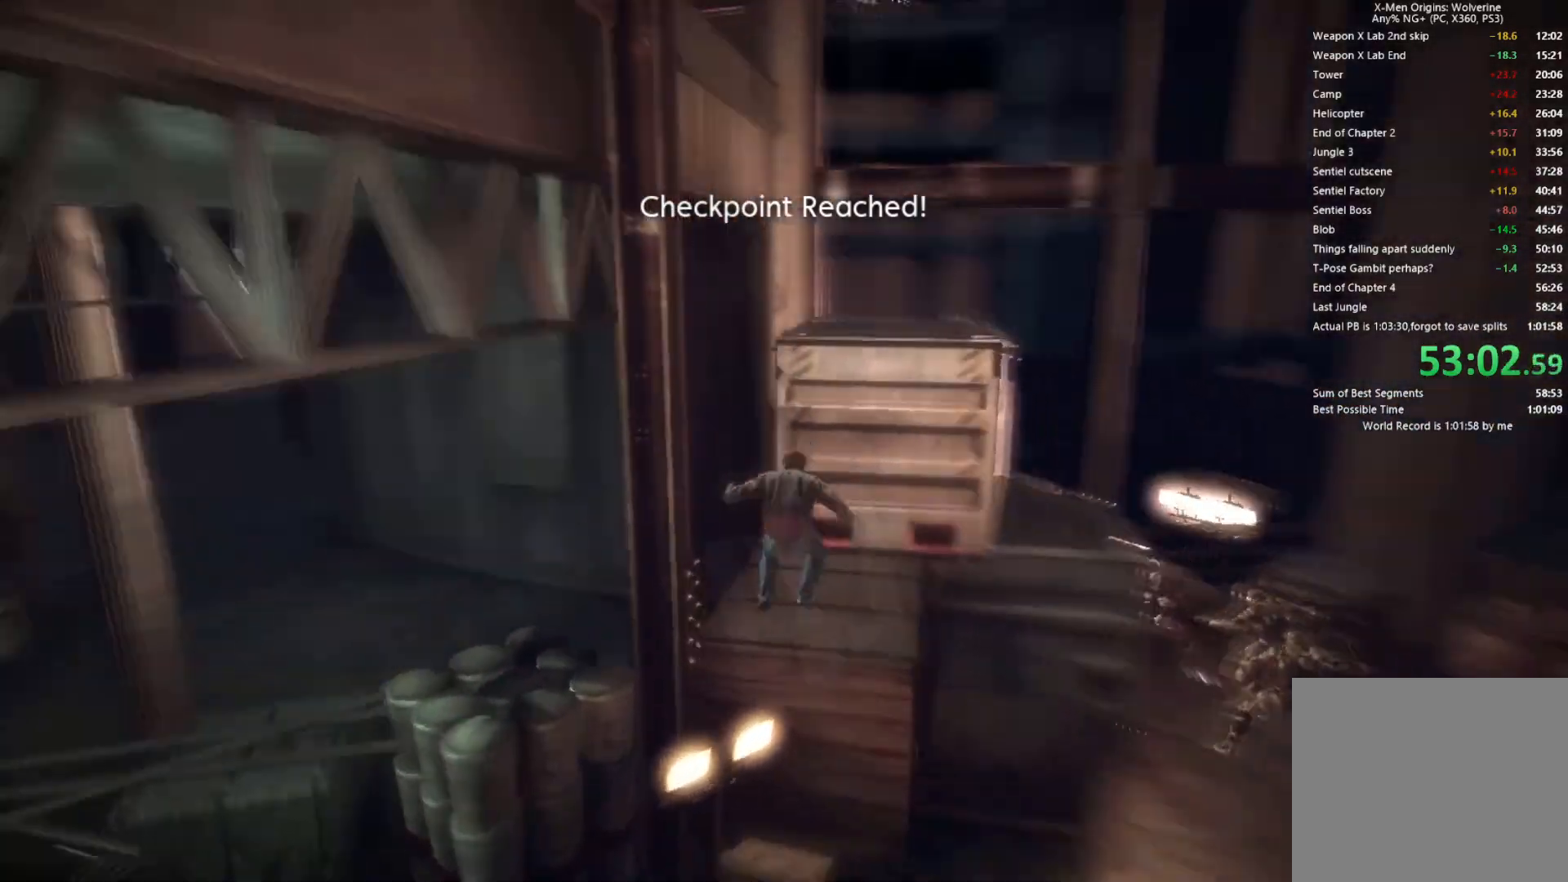
{"buttons": [], "left_stick": "up-right", "right_stick": "center", "events": [[83, "right_stick", "center"], [150, "CROSS", "down"], [183, "left_stick", "up-right"], [383, "CROSS", "up"]]}
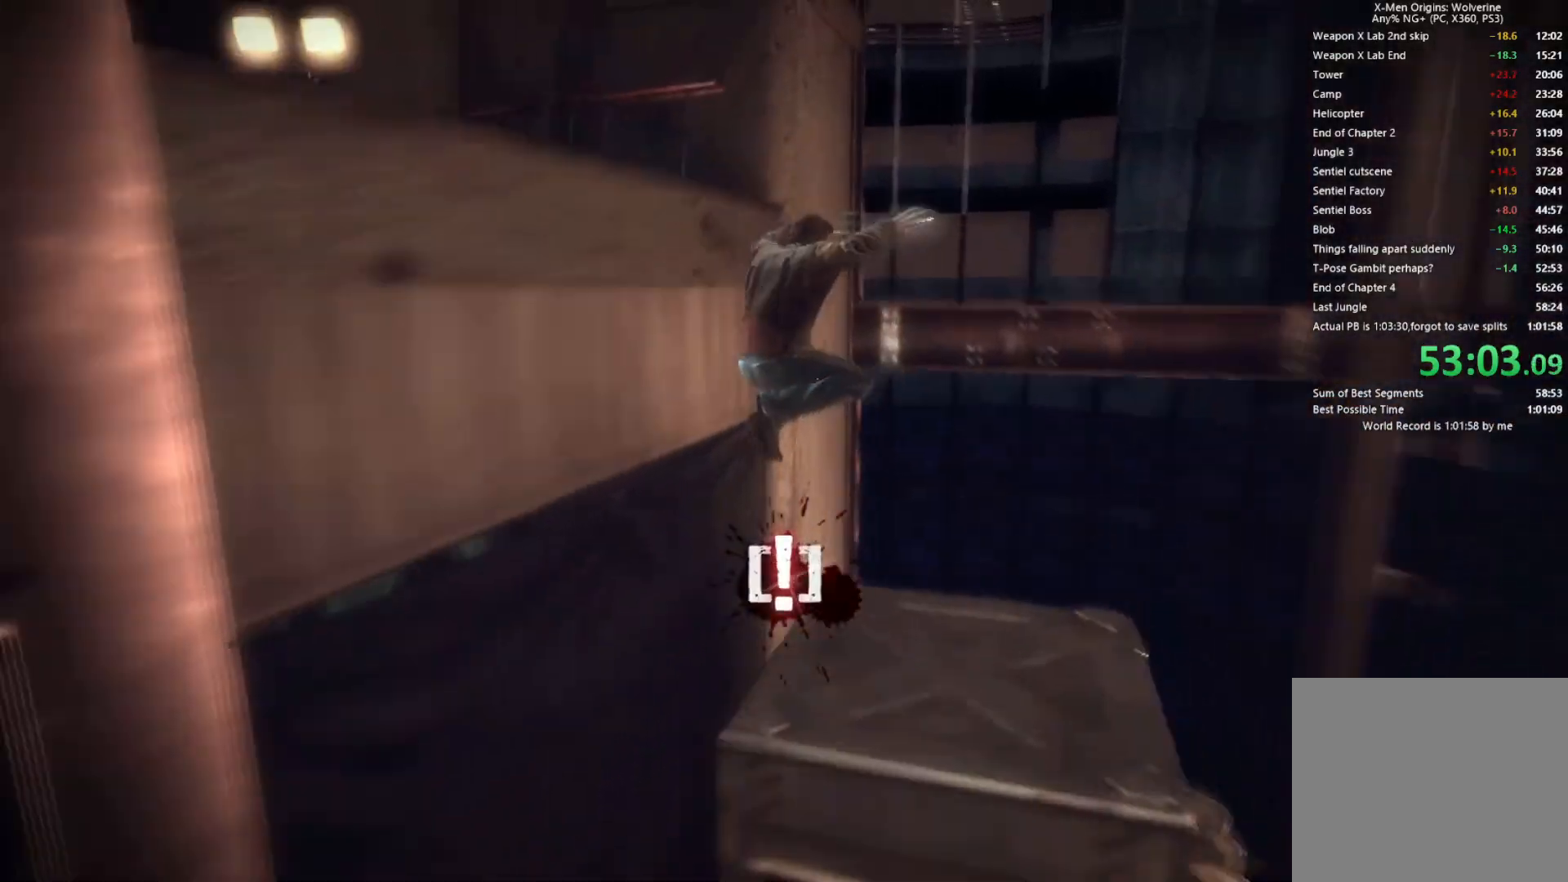
{"buttons": ["CROSS"], "left_stick": "left", "right_stick": "center", "events": [[17, "right_stick", "down-left"], [83, "right_stick", "left"], [100, "left_stick", "center"], [217, "right_stick", "center"], [267, "left_stick", "left"], [300, "CROSS", "down"]]}
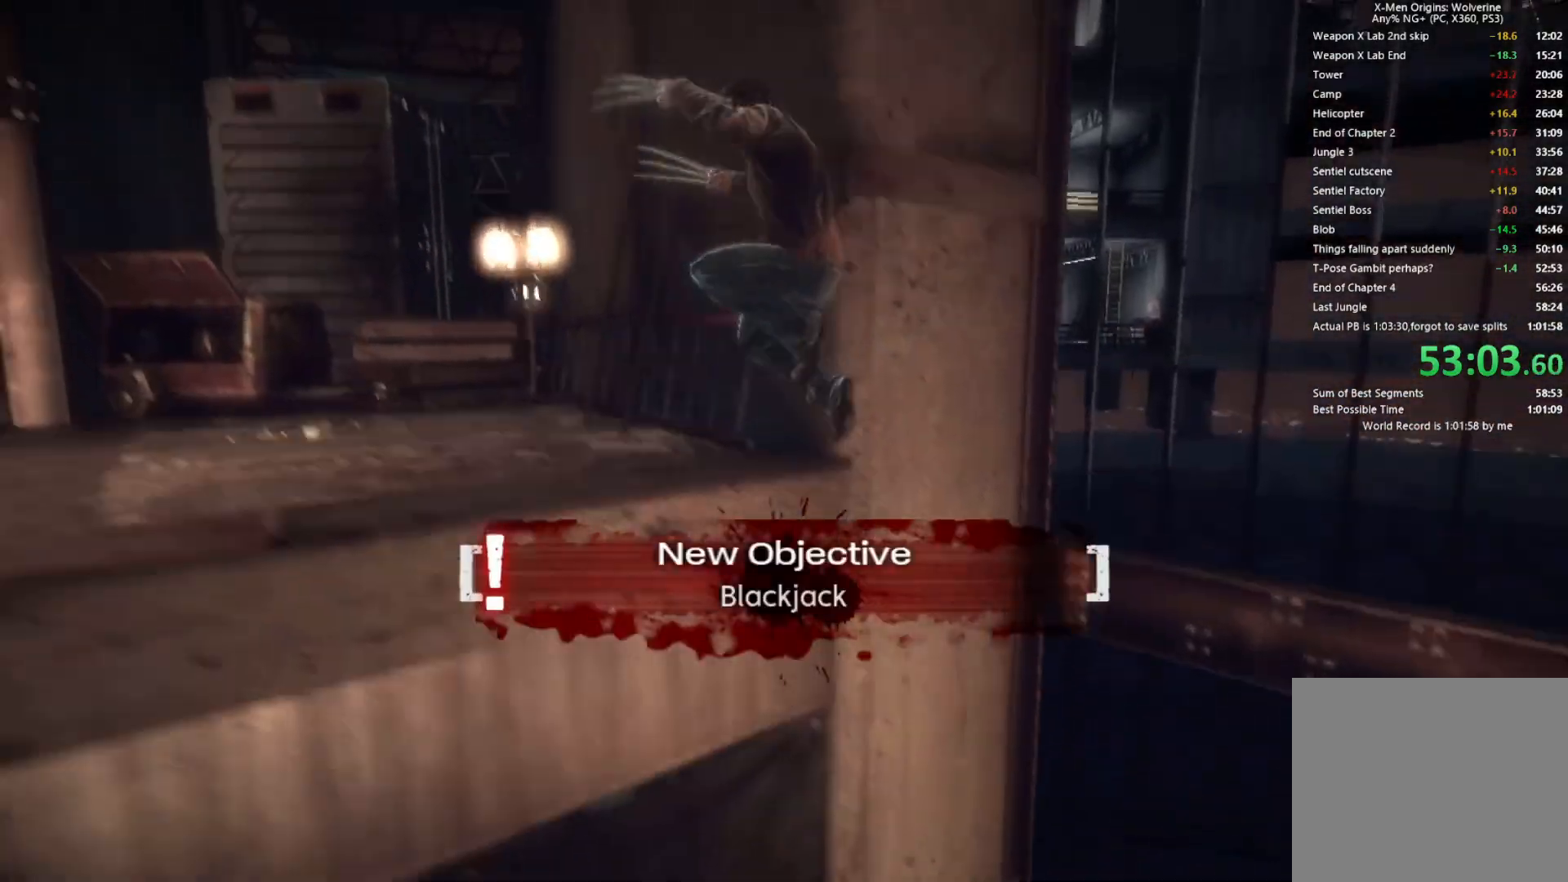
{"buttons": [], "left_stick": "up-left", "right_stick": "left", "events": [[17, "CROSS", "up"], [83, "CROSS", "down"], [183, "CROSS", "up"], [283, "right_stick", "left"], [450, "left_stick", "up-left"]]}
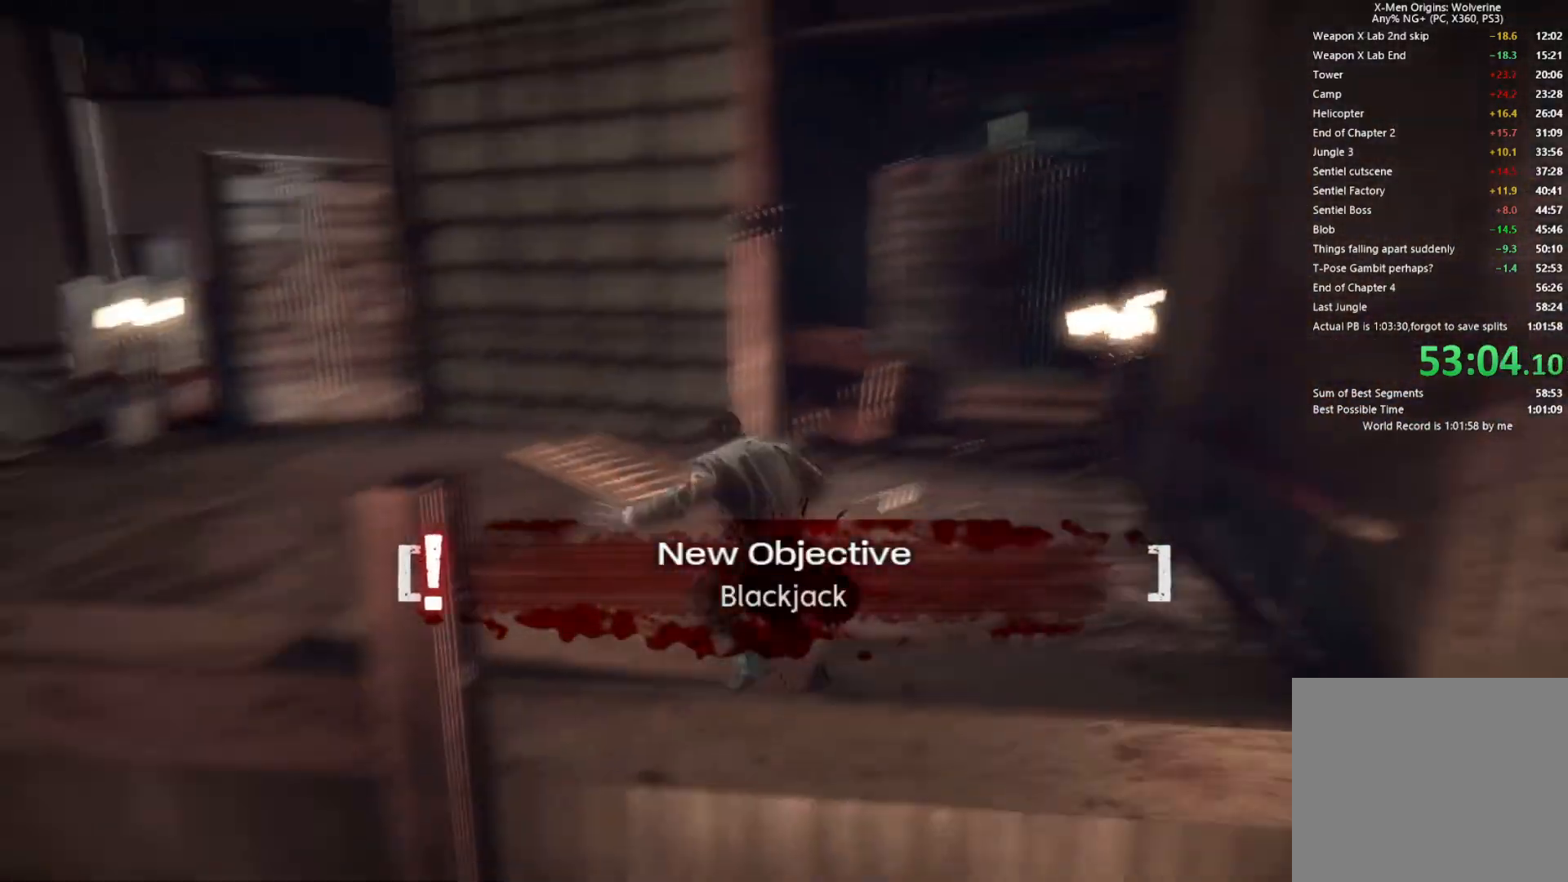
{"buttons": ["CROSS"], "left_stick": "up", "right_stick": "center", "events": [[67, "right_stick", "up"], [117, "right_stick", "center"], [317, "left_stick", "up"], [433, "CROSS", "down"]]}
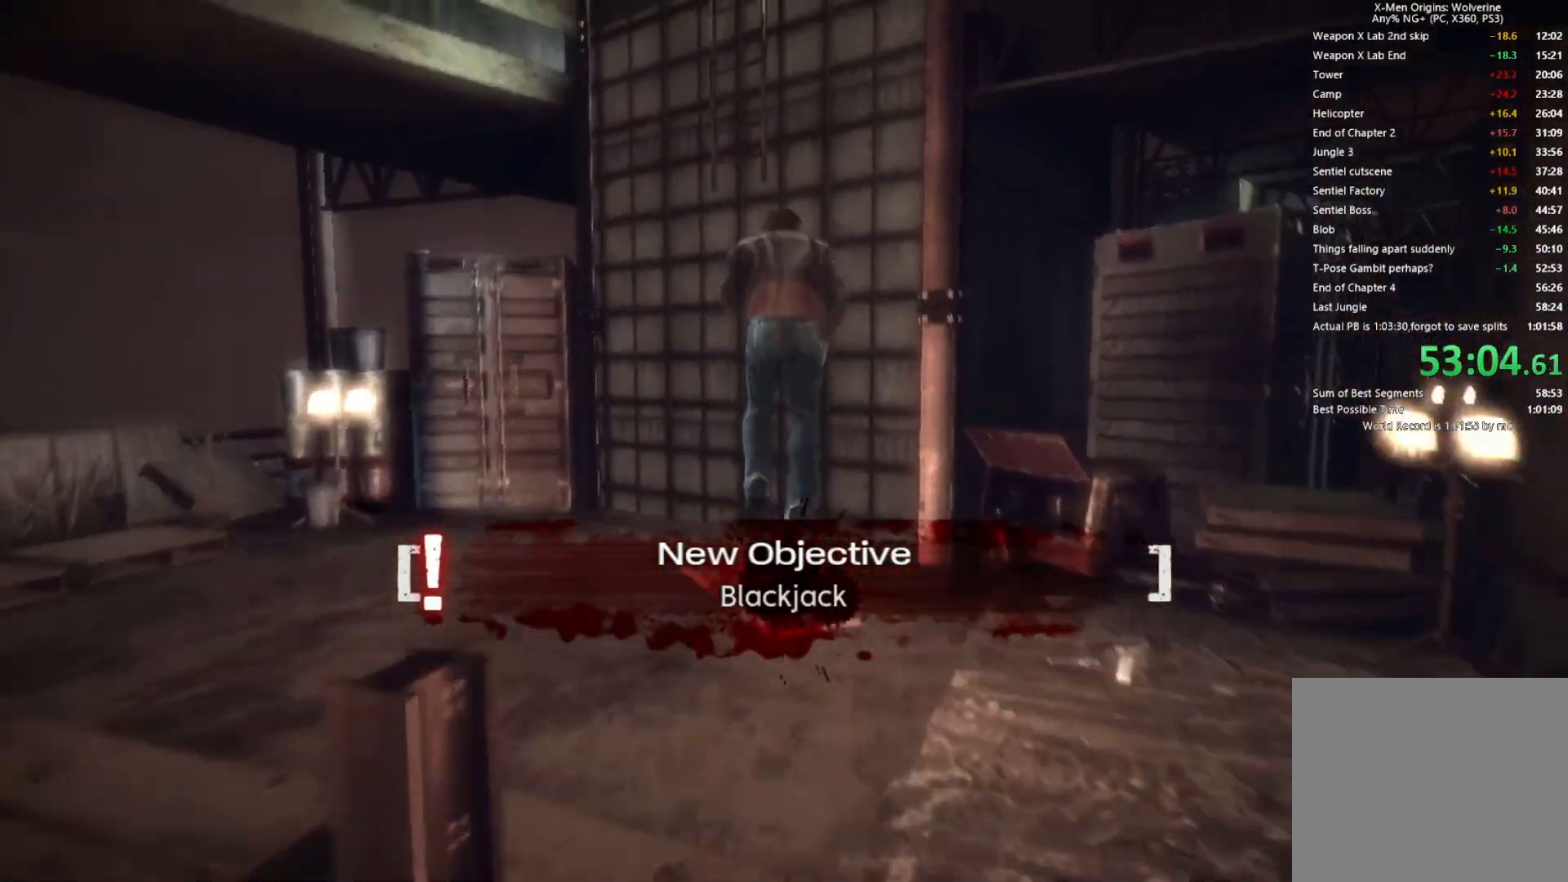
{"buttons": ["CROSS"], "left_stick": "up", "right_stick": "center", "events": [[200, "CROSS", "up"], [367, "CROSS", "down"]]}
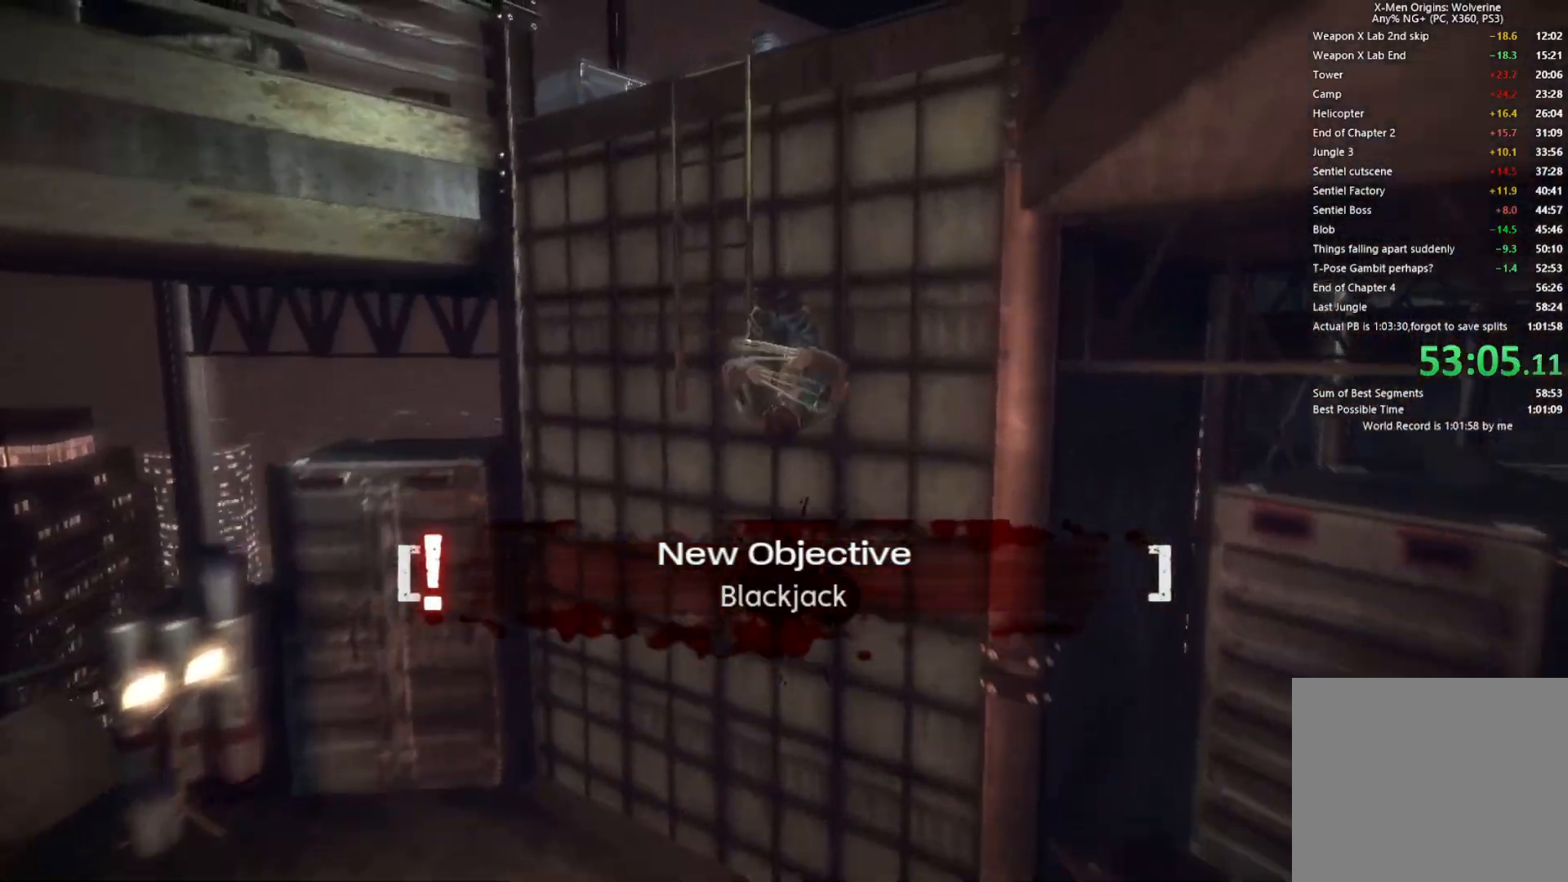
{"buttons": ["CROSS"], "left_stick": "up", "right_stick": "center", "events": [[17, "CROSS", "up"], [117, "right_stick", "right"], [267, "right_stick", "center"], [350, "CROSS", "down"], [417, "CROSS", "up"], [483, "CROSS", "down"]]}
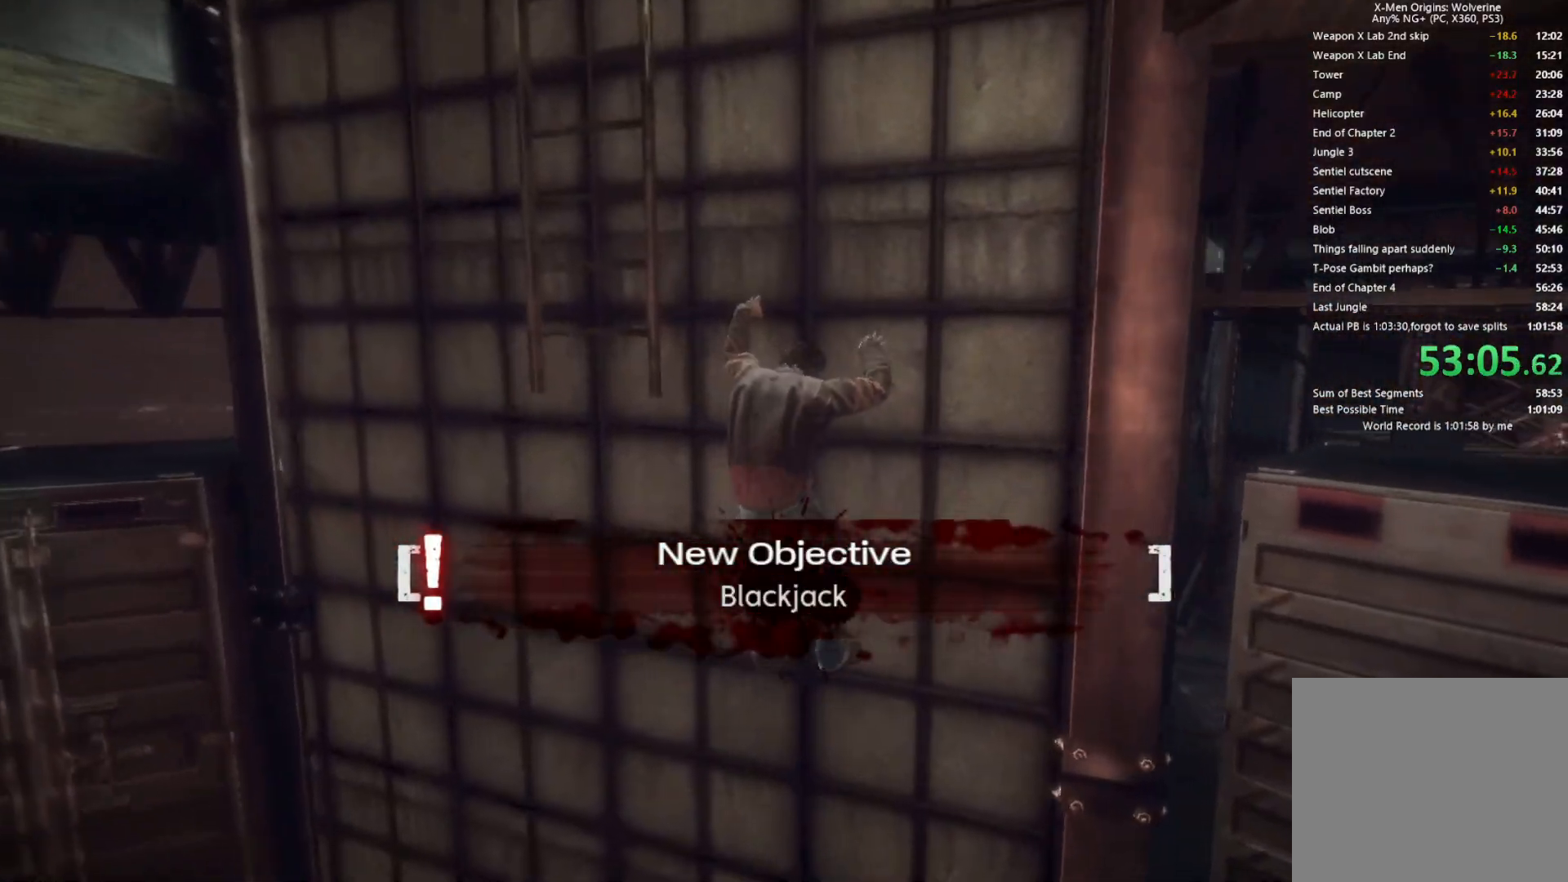
{"buttons": [], "left_stick": "up", "right_stick": "center", "events": [[83, "CROSS", "up"], [117, "CROSS", "down"], [200, "CROSS", "up"], [267, "CROSS", "down"], [333, "CROSS", "up"], [367, "CROSS", "down"], [450, "CROSS", "up"]]}
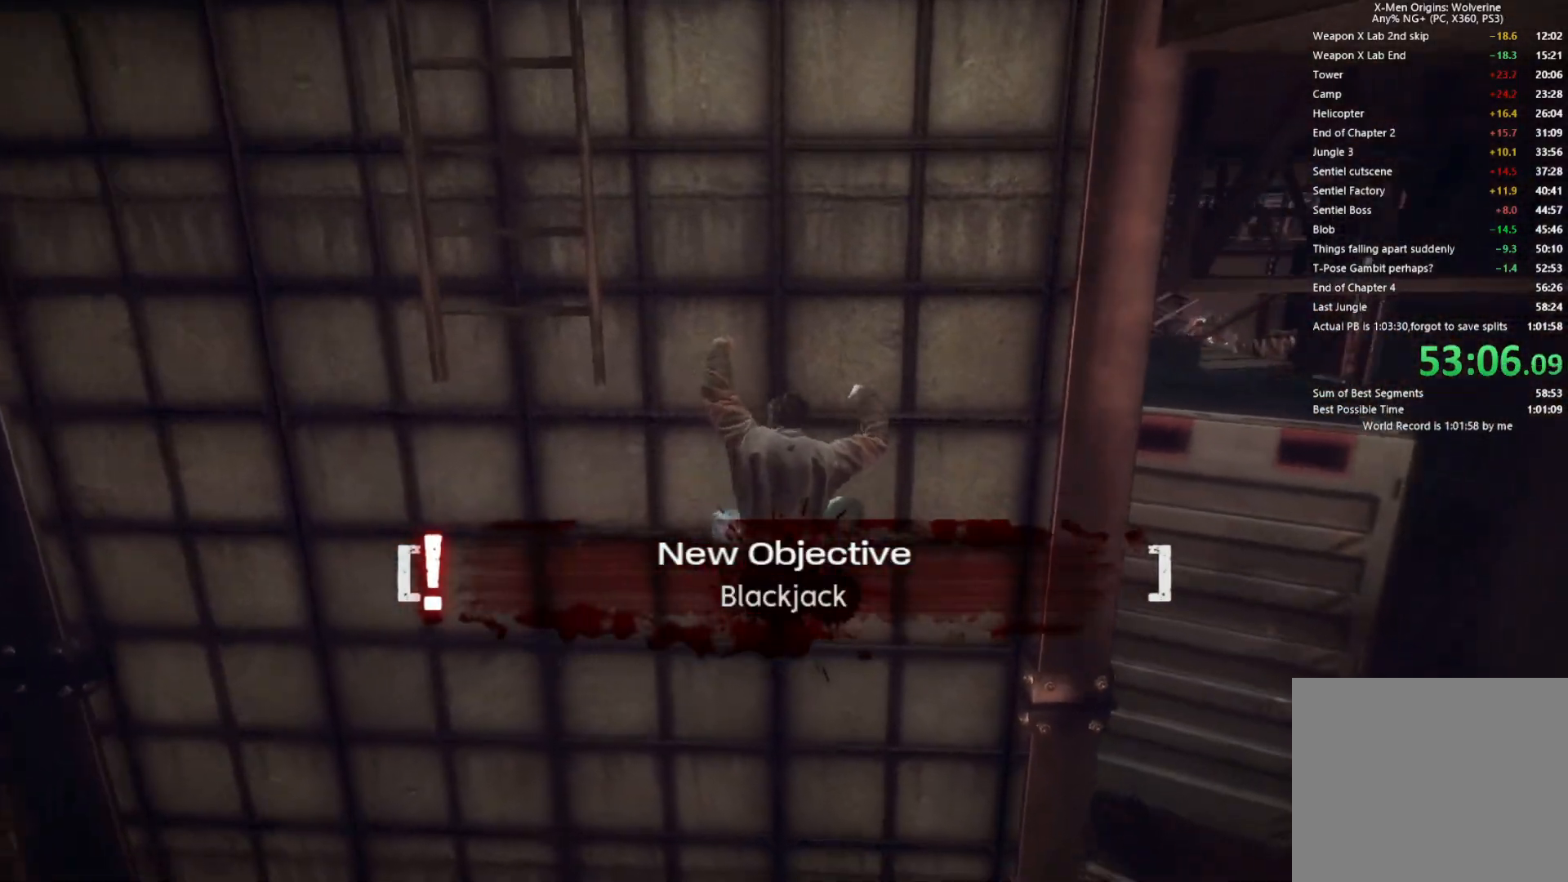
{"buttons": [], "left_stick": "up", "right_stick": "center", "events": [[117, "left_stick", "center"], [167, "right_stick", "right"], [233, "left_stick", "up-right"], [300, "left_stick", "up"], [467, "right_stick", "center"]]}
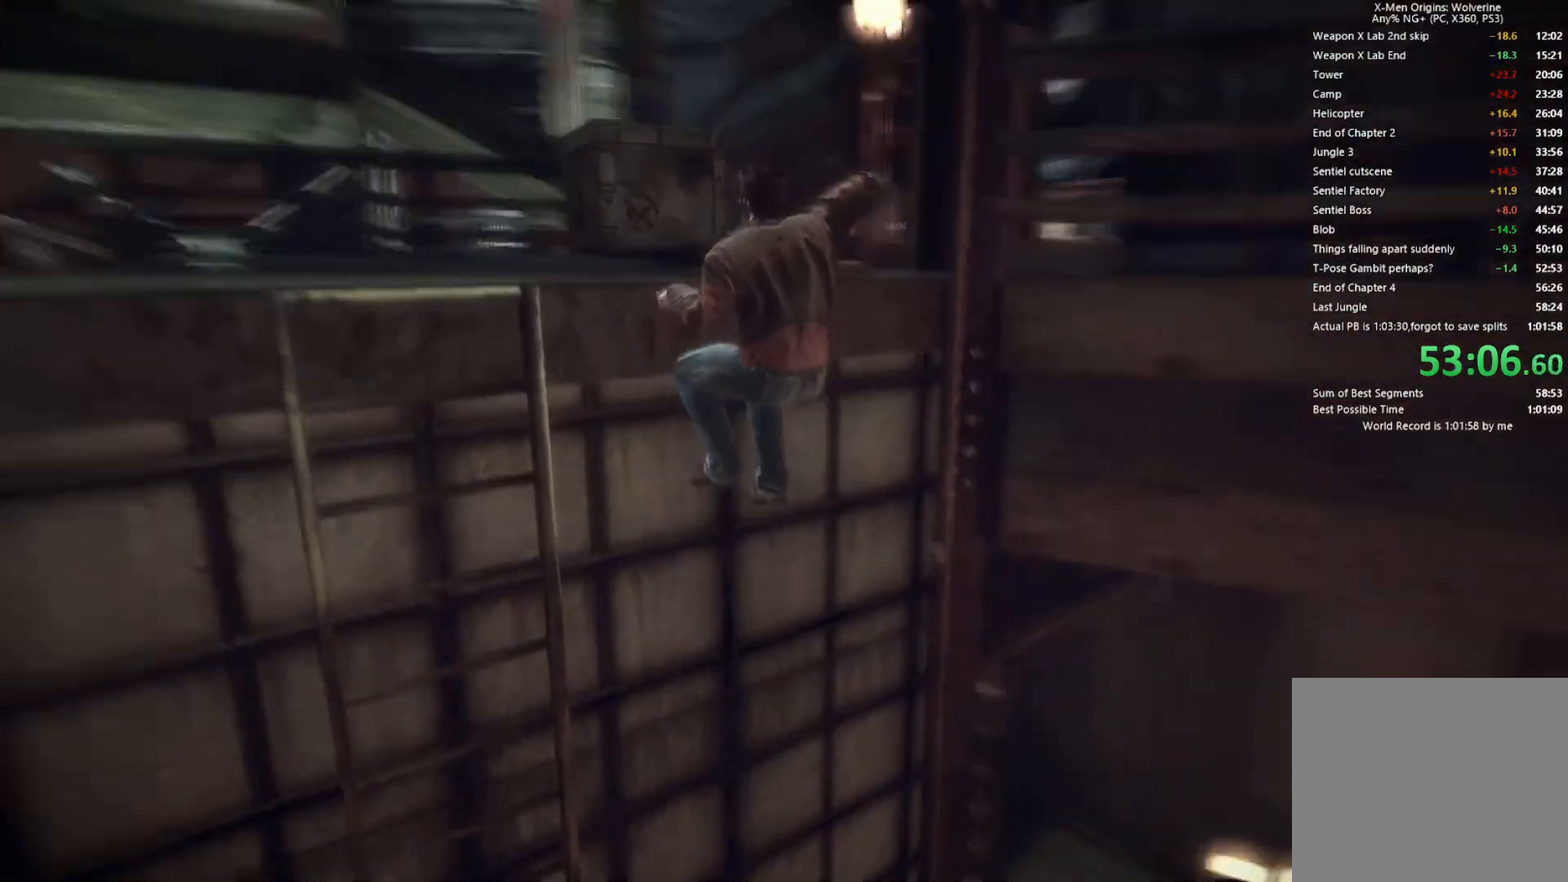
{"buttons": [], "left_stick": "up", "right_stick": "center", "events": [[17, "right_stick", "right"], [150, "right_stick", "center"], [333, "right_stick", "right"], [500, "right_stick", "center"]]}
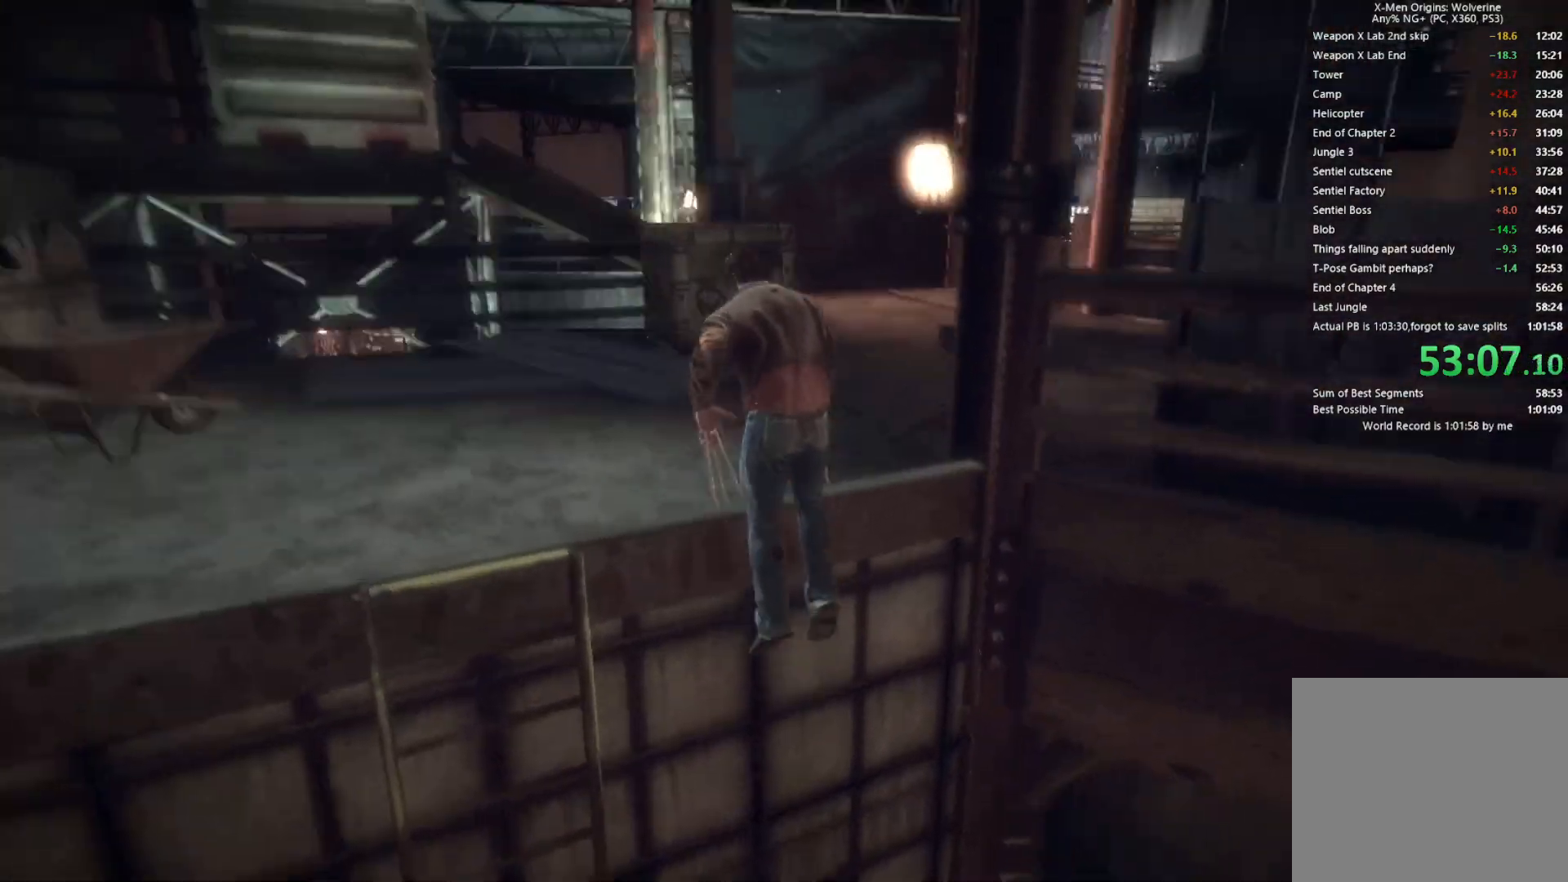
{"buttons": [], "left_stick": "up", "right_stick": "right", "events": [[33, "right_stick", "right"], [317, "right_stick", "center"], [400, "right_stick", "right"]]}
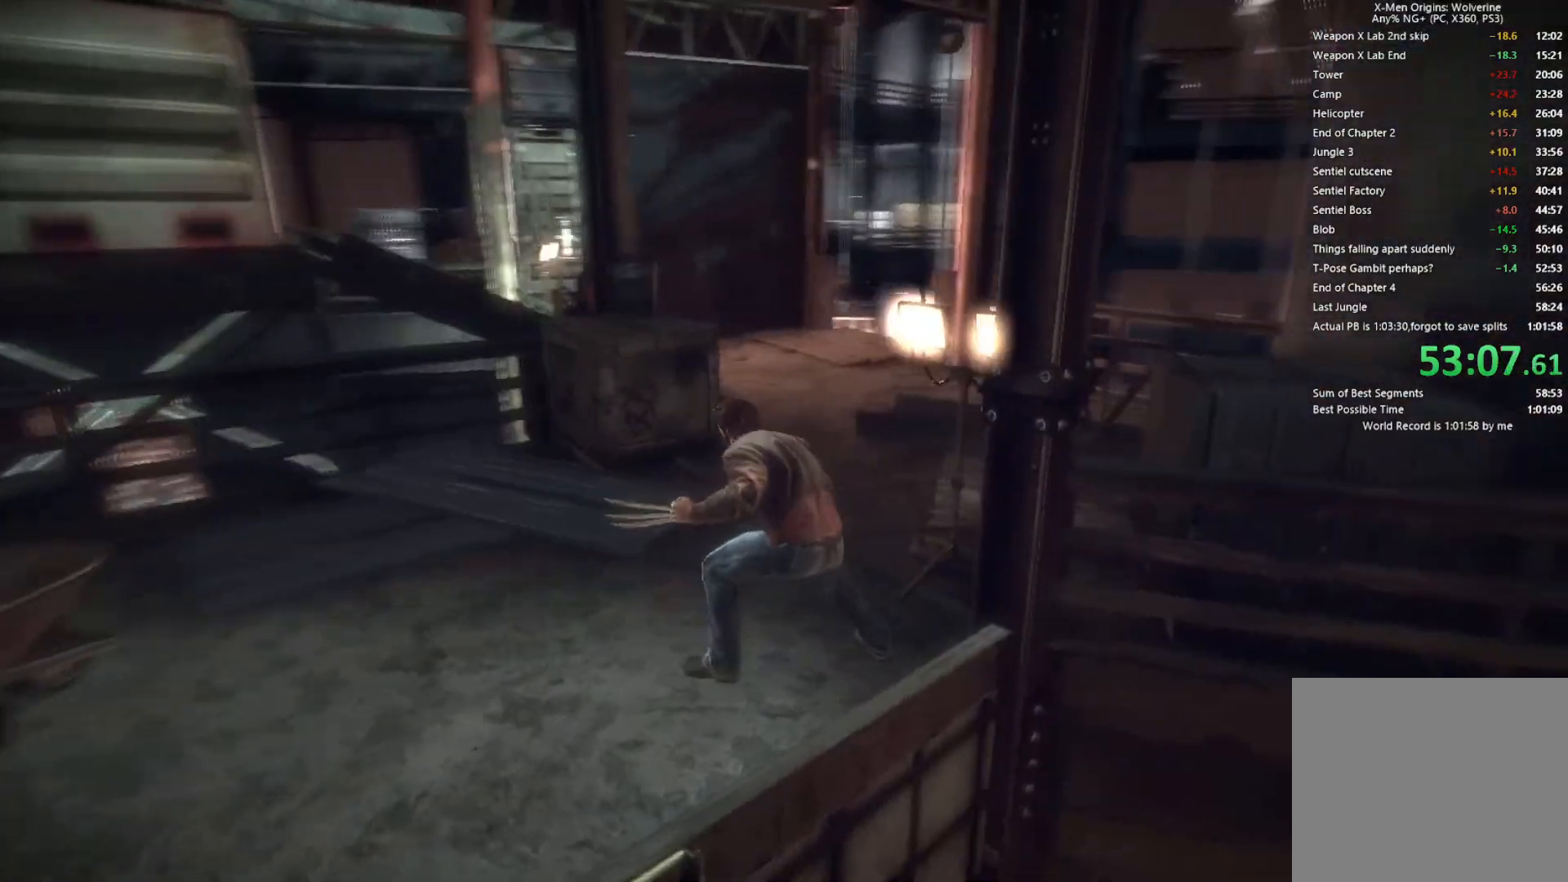
{"buttons": [], "left_stick": "up", "right_stick": "center", "events": [[17, "right_stick", "center"], [150, "right_stick", "right"], [317, "right_stick", "center"]]}
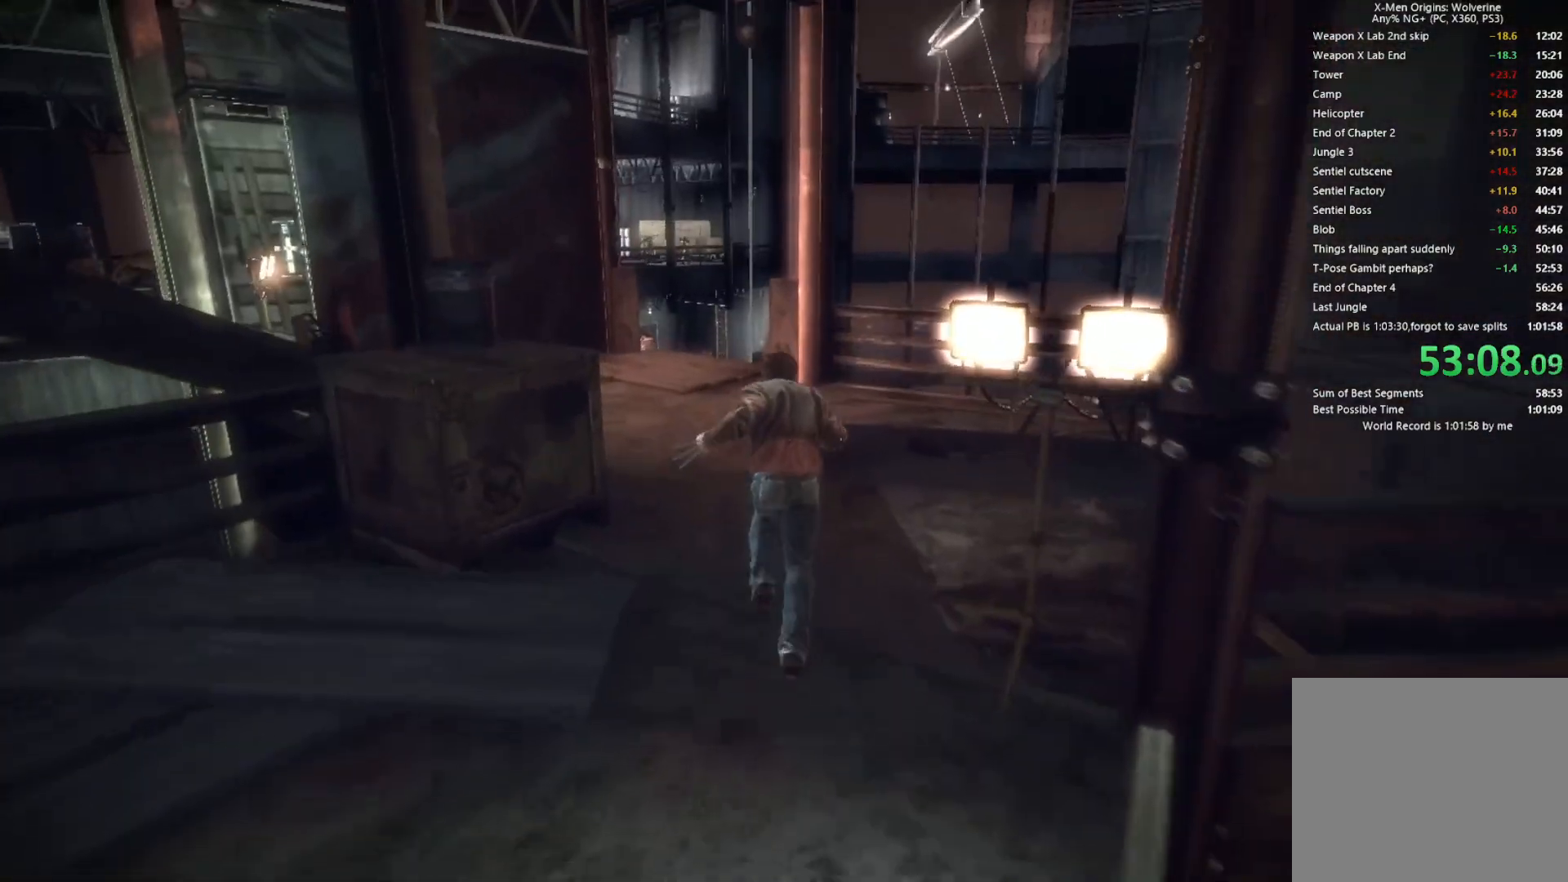
{"buttons": [], "left_stick": "up", "right_stick": "center", "events": [[200, "L1", "down"], [267, "L2", "down"], [350, "L1", "up"], [350, "L2", "up"]]}
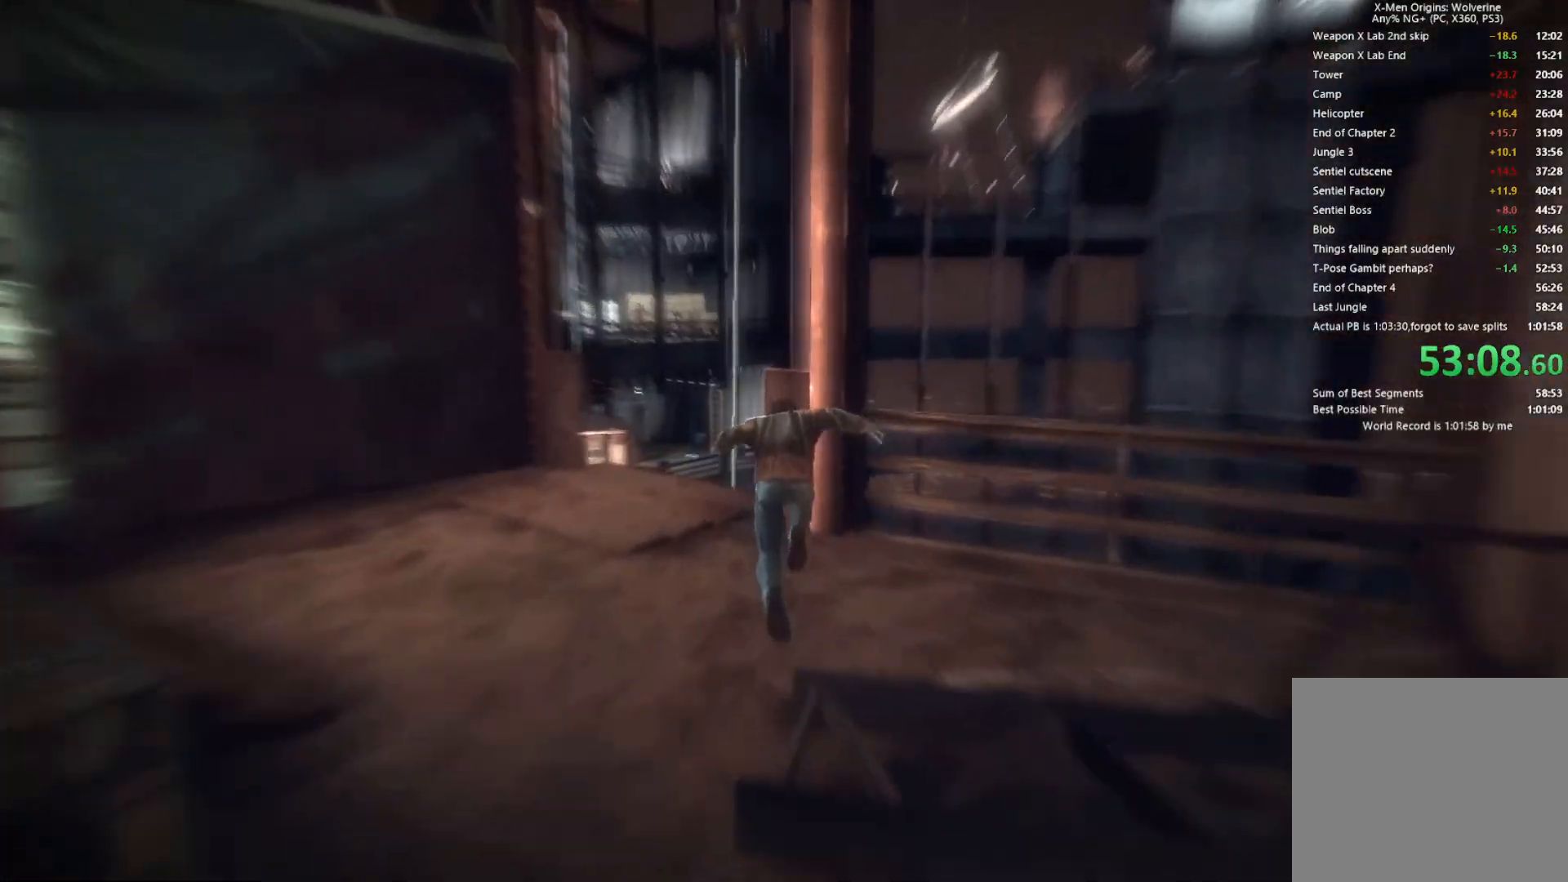
{"buttons": [], "left_stick": "up-left", "right_stick": "right", "events": [[50, "CROSS", "down"], [150, "left_stick", "up-left"], [267, "CROSS", "up"], [467, "right_stick", "right"]]}
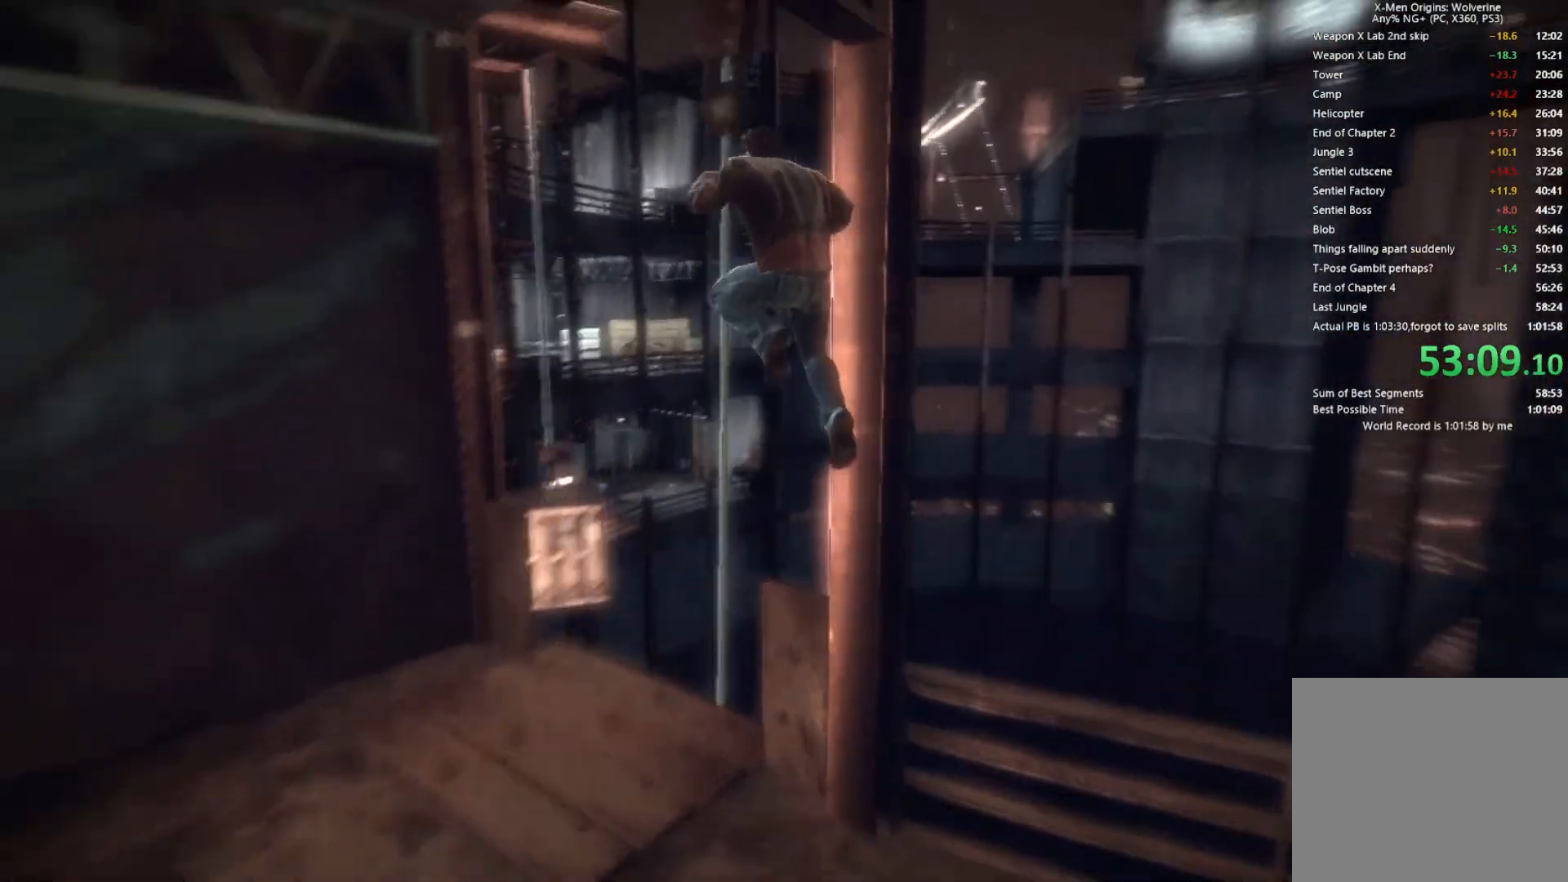
{"buttons": [], "left_stick": "down", "right_stick": "center", "events": [[50, "left_stick", "left"], [83, "right_stick", "center"], [217, "right_stick", "right"], [300, "left_stick", "center"], [333, "right_stick", "center"], [383, "left_stick", "down"]]}
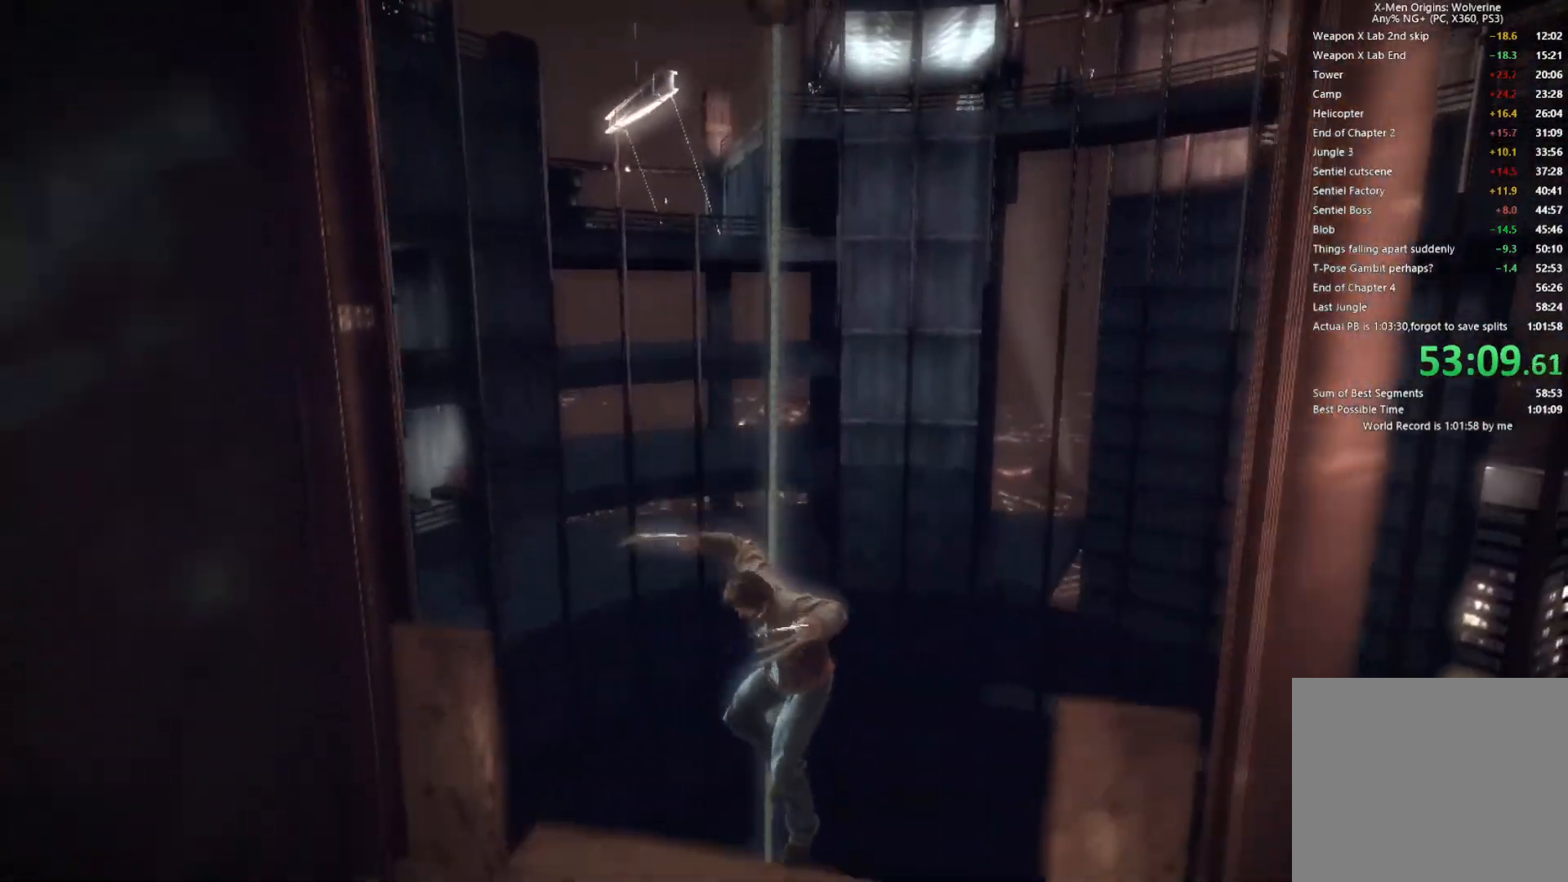
{"buttons": [], "left_stick": "center", "right_stick": "center", "events": [[100, "left_stick", "down-right"], [200, "left_stick", "center"]]}
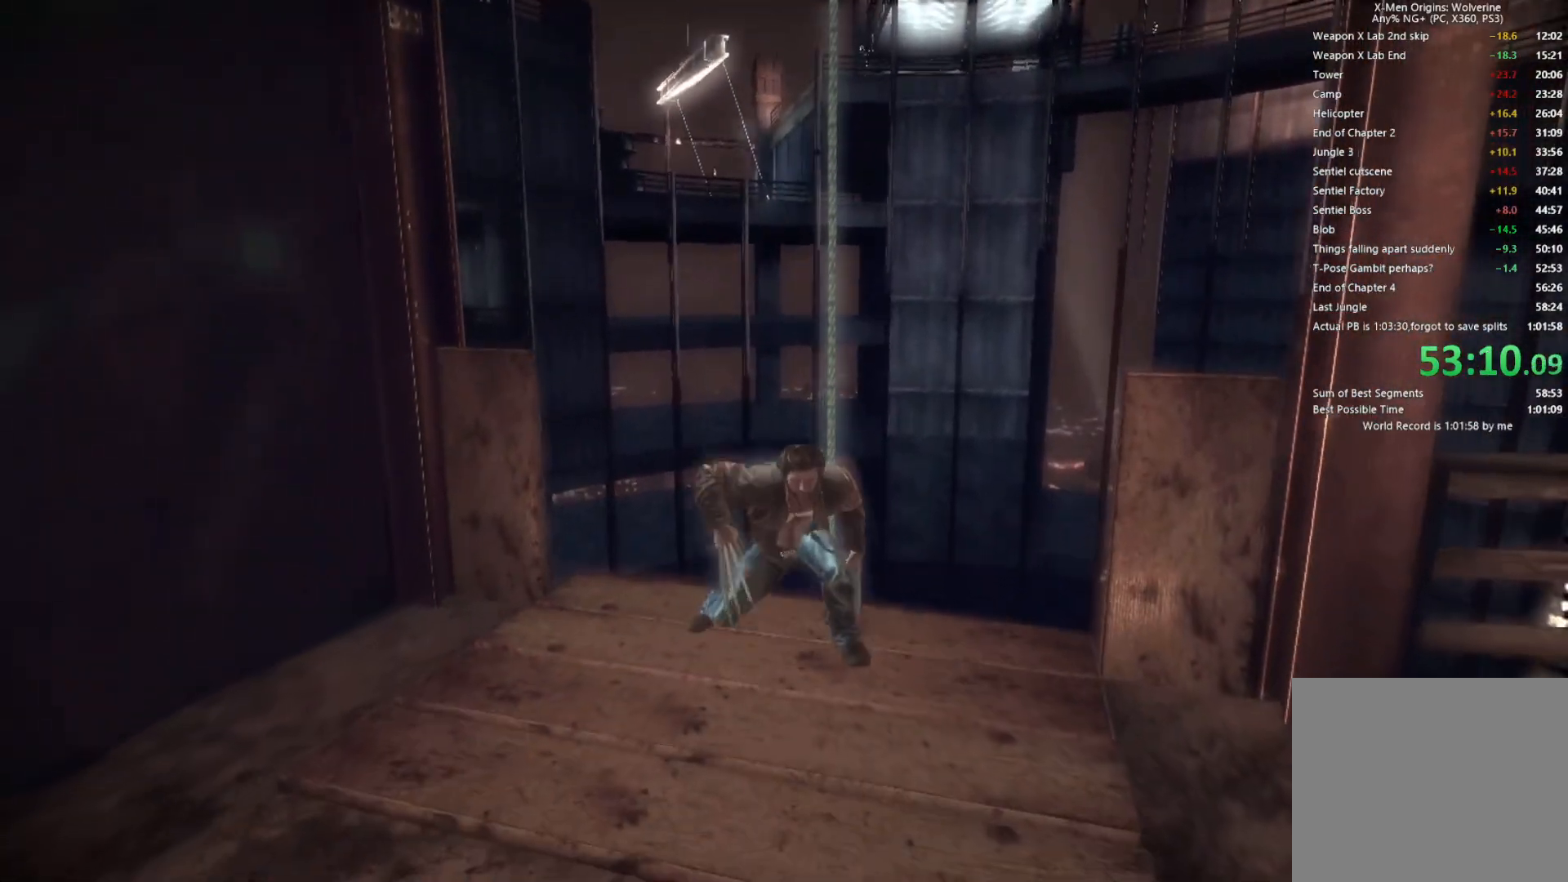
{"buttons": [], "left_stick": "up", "right_stick": "right", "events": [[17, "left_stick", "up-right"], [83, "left_stick", "up"], [150, "CROSS", "down"], [250, "CROSS", "up"], [450, "right_stick", "right"]]}
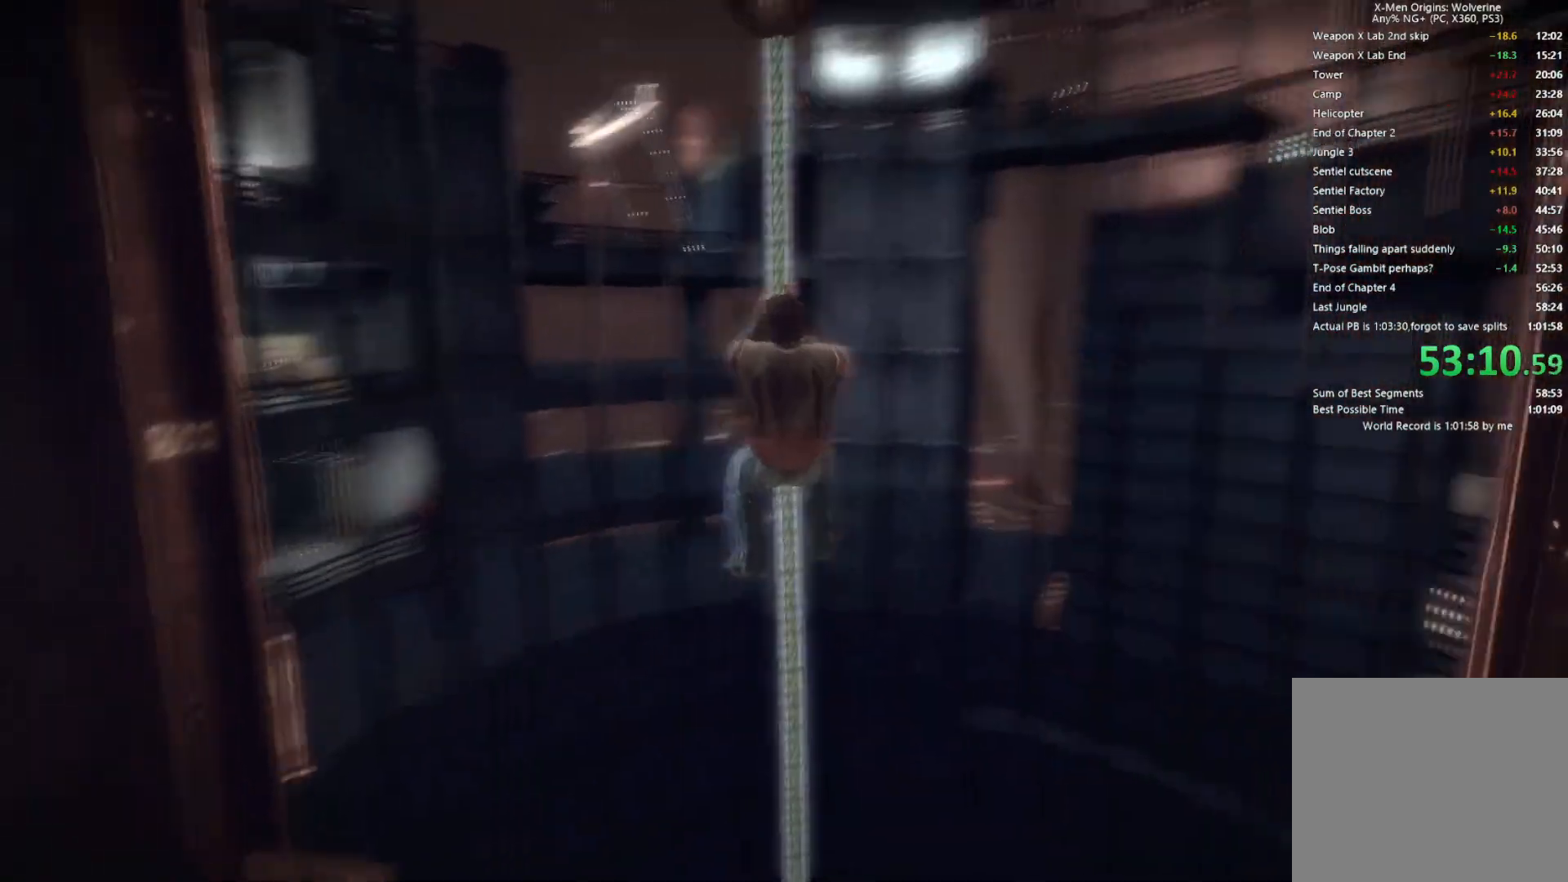
{"buttons": ["CROSS"], "left_stick": "up-right", "right_stick": "center", "events": [[67, "left_stick", "center"], [67, "right_stick", "center"], [200, "right_stick", "up"], [250, "left_stick", "right"], [300, "right_stick", "center"], [417, "CROSS", "down"], [450, "left_stick", "up-right"]]}
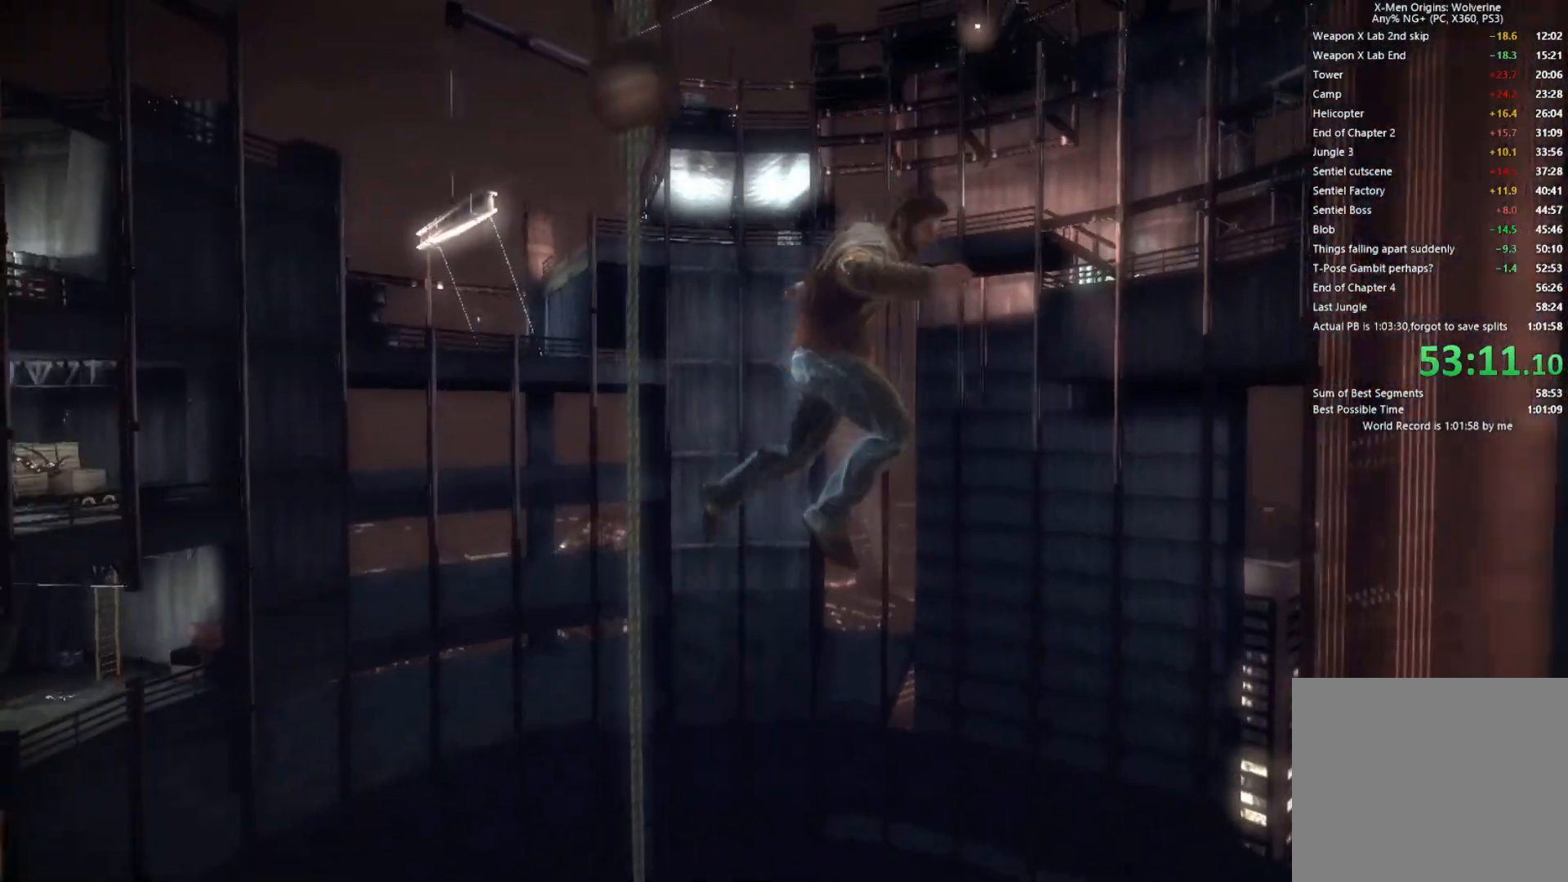
{"buttons": ["CIRCLE", "TRIANGLE", "L2"], "left_stick": "up-right", "right_stick": "center", "events": [[100, "CROSS", "up"], [150, "CROSS", "down"], [267, "CROSS", "up"], [350, "L2", "down"], [400, "TRIANGLE", "down"], [433, "CIRCLE", "down"]]}
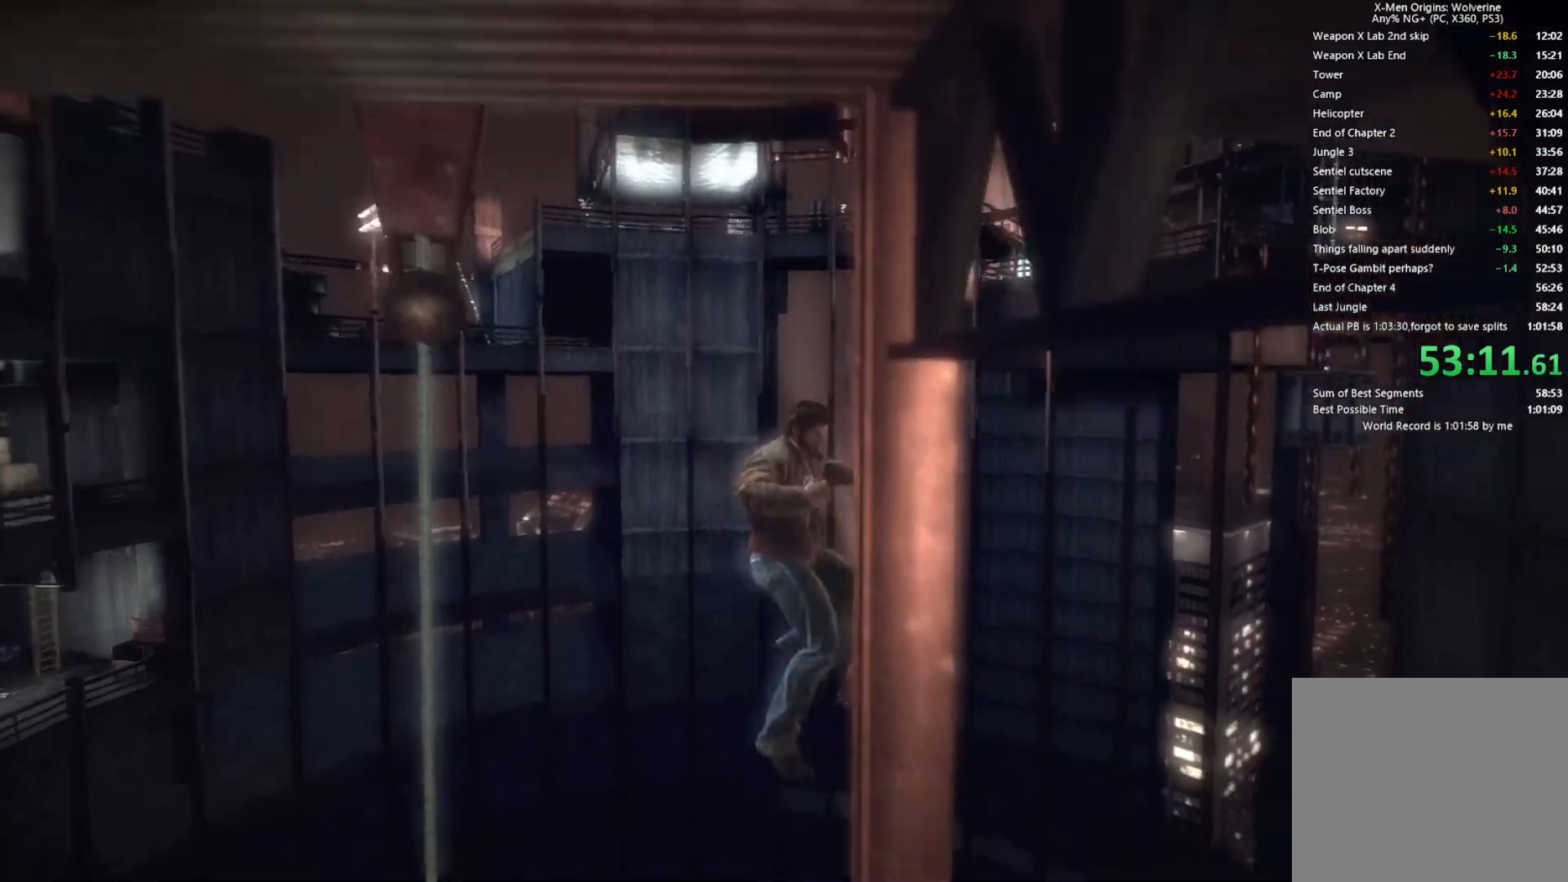
{"buttons": [], "left_stick": "up-right", "right_stick": "up-right", "events": [[33, "L2", "up"], [367, "CIRCLE", "up"], [367, "TRIANGLE", "up"], [483, "right_stick", "up-right"]]}
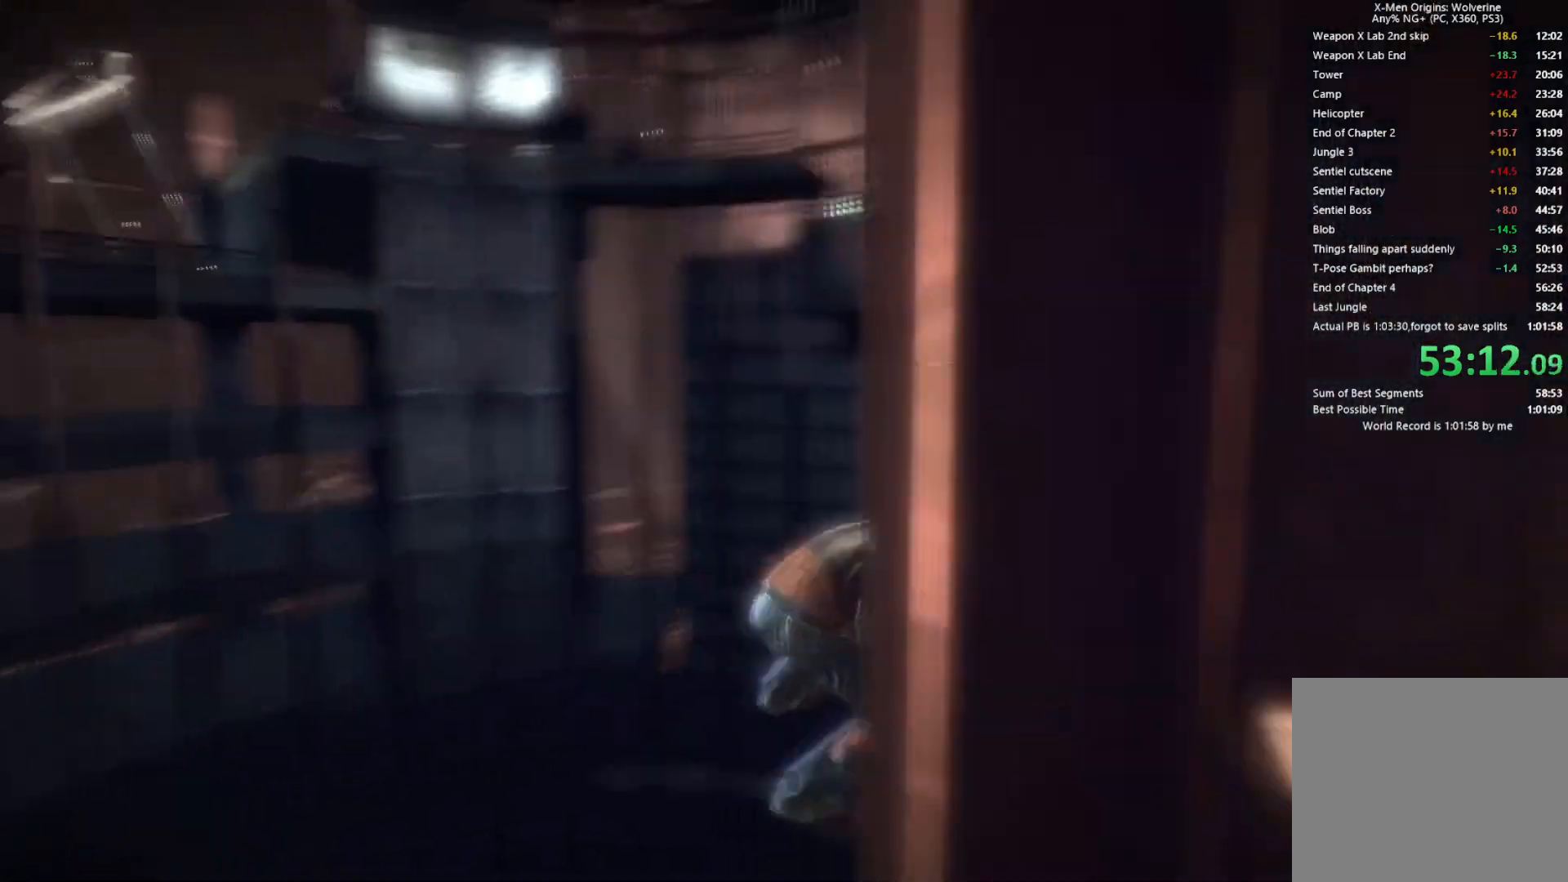
{"buttons": ["CIRCLE", "TRIANGLE", "L2"], "left_stick": "up-right", "right_stick": "center", "events": [[283, "right_stick", "center"], [383, "L2", "down"], [450, "TRIANGLE", "down"], [467, "CIRCLE", "down"]]}